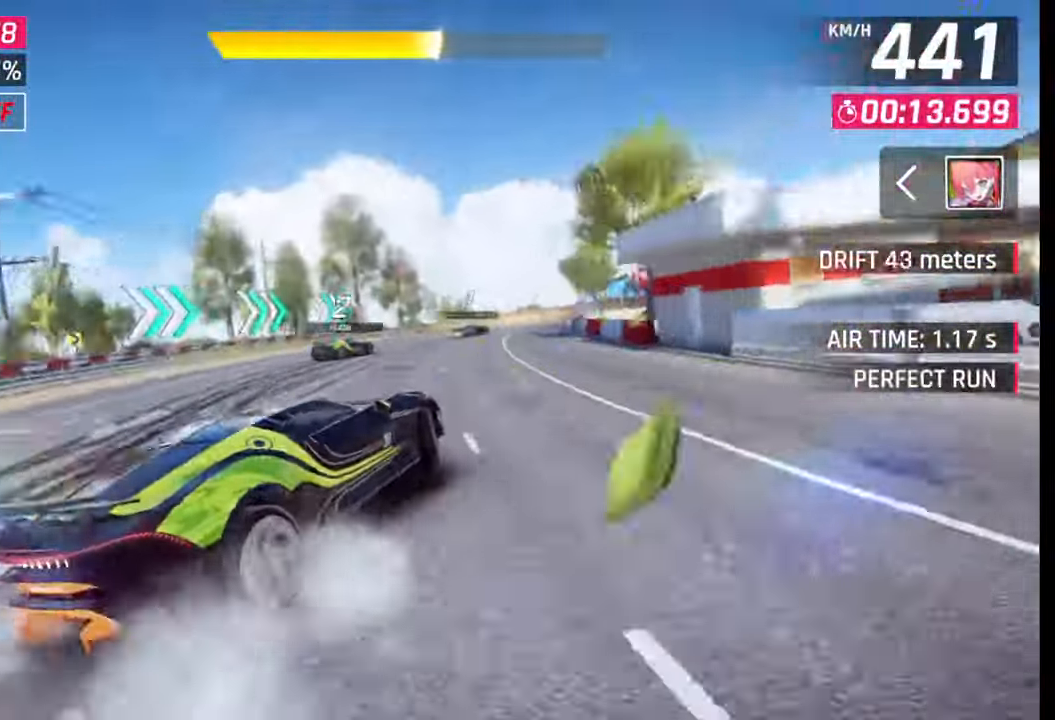
Gameplay with a controller (PlayStation layout); each line is a JSON object with the inputs held at the frame after it. "events" lists button and stick changes between this image and that frame as [ms after this image, input, new state], when the widget could be followed in between.
{"buttons": [], "left_stick": "right", "right_stick": "center", "events": []}
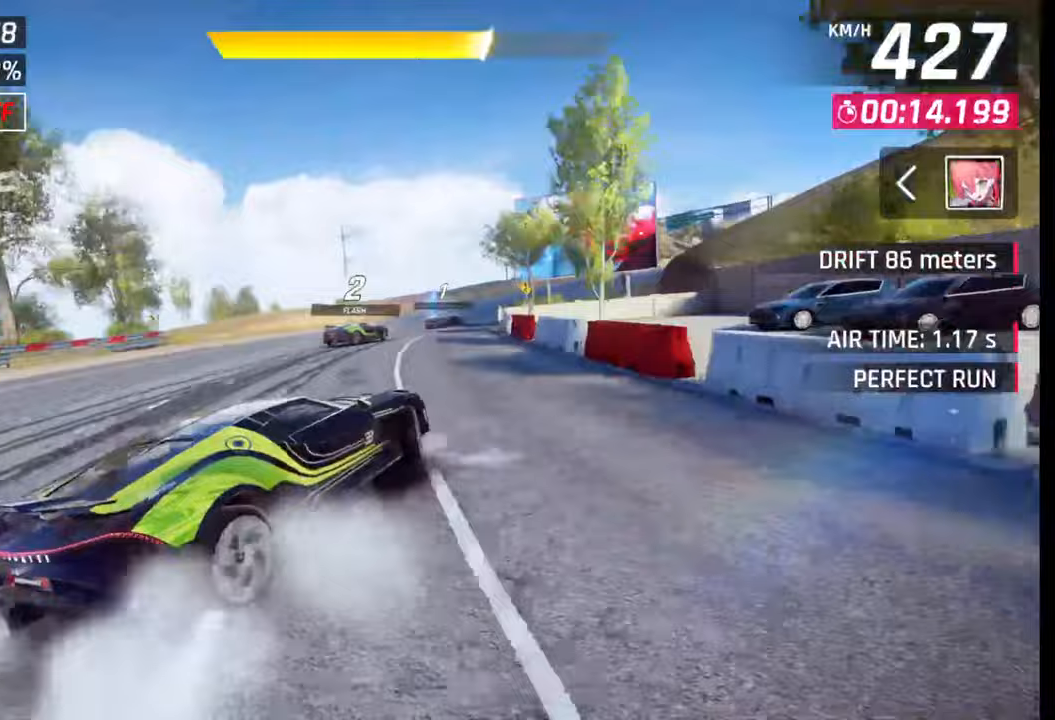
{"buttons": [], "left_stick": "right", "right_stick": "center", "events": []}
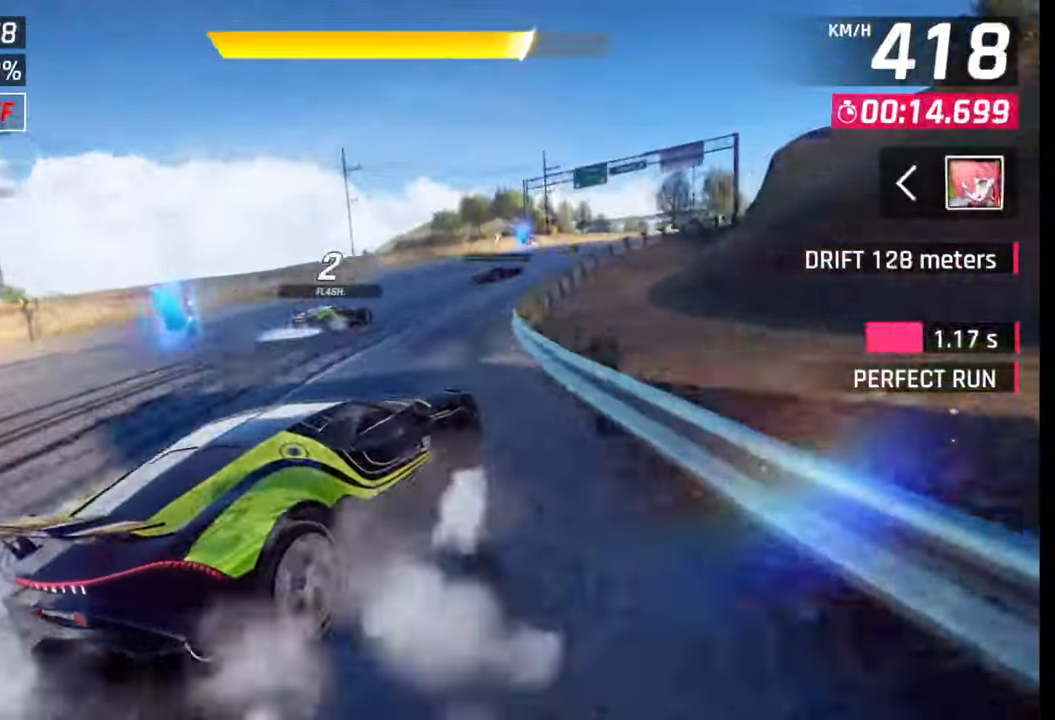
{"buttons": [], "left_stick": "right", "right_stick": "center", "events": []}
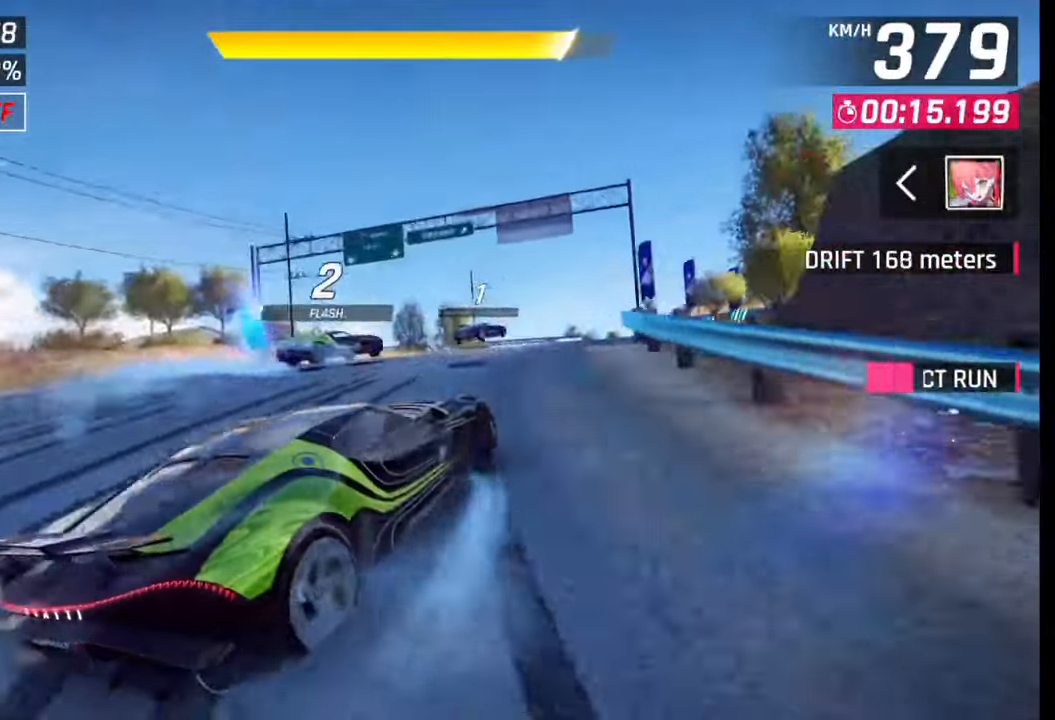
{"buttons": ["CROSS"], "left_stick": "center", "right_stick": "center", "events": [[383, "left_stick", "center"], [450, "CROSS", "down"]]}
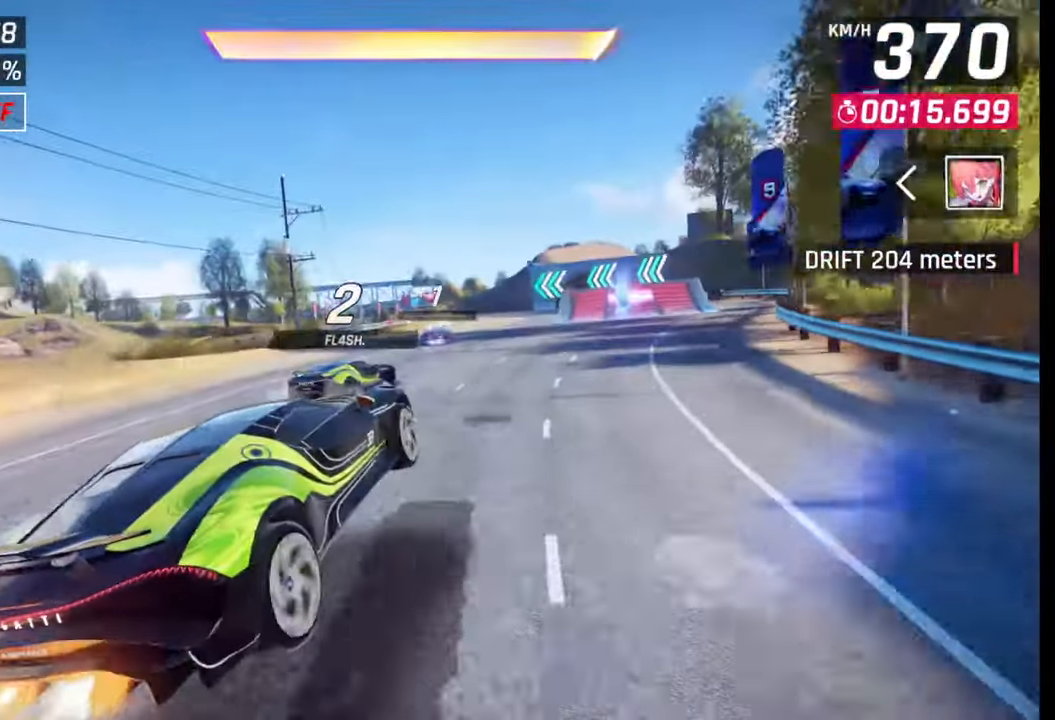
{"buttons": ["CROSS"], "left_stick": "center", "right_stick": "center", "events": [[33, "CROSS", "up"], [33, "left_stick", "right"], [100, "CROSS", "down"], [200, "CROSS", "up"], [267, "CROSS", "down"], [267, "left_stick", "center"], [367, "CROSS", "up"], [433, "CROSS", "down"]]}
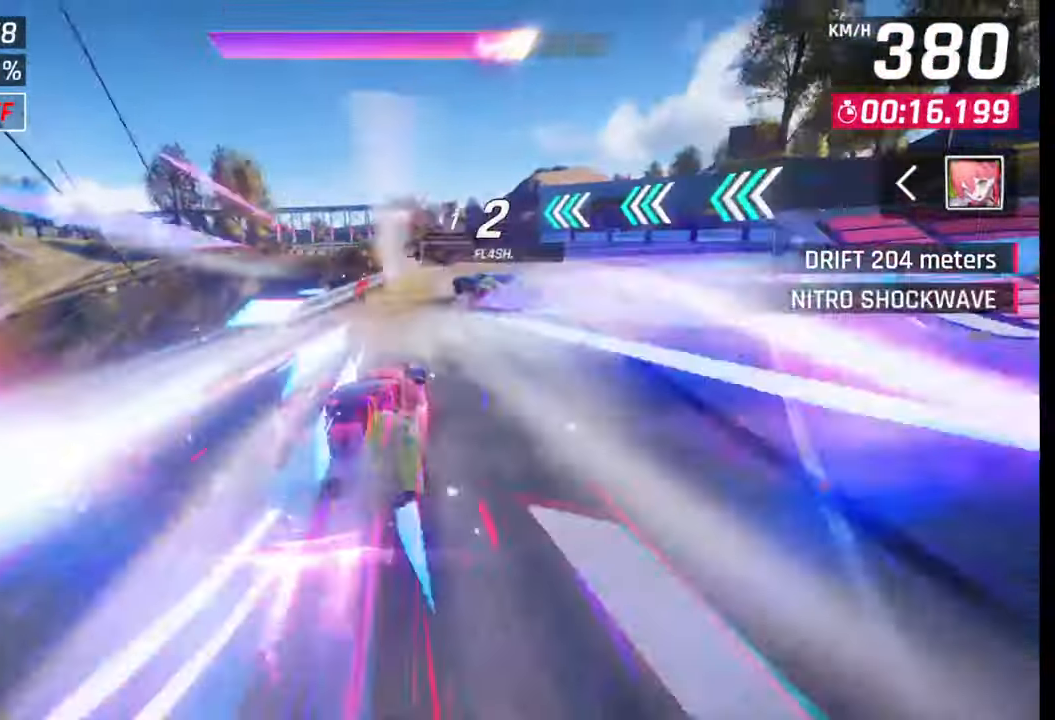
{"buttons": ["CROSS"], "left_stick": "left", "right_stick": "center", "events": [[17, "CROSS", "up"], [100, "CROSS", "down"], [100, "left_stick", "left"], [183, "CROSS", "up"], [267, "CROSS", "down"], [350, "CROSS", "up"], [433, "CROSS", "down"]]}
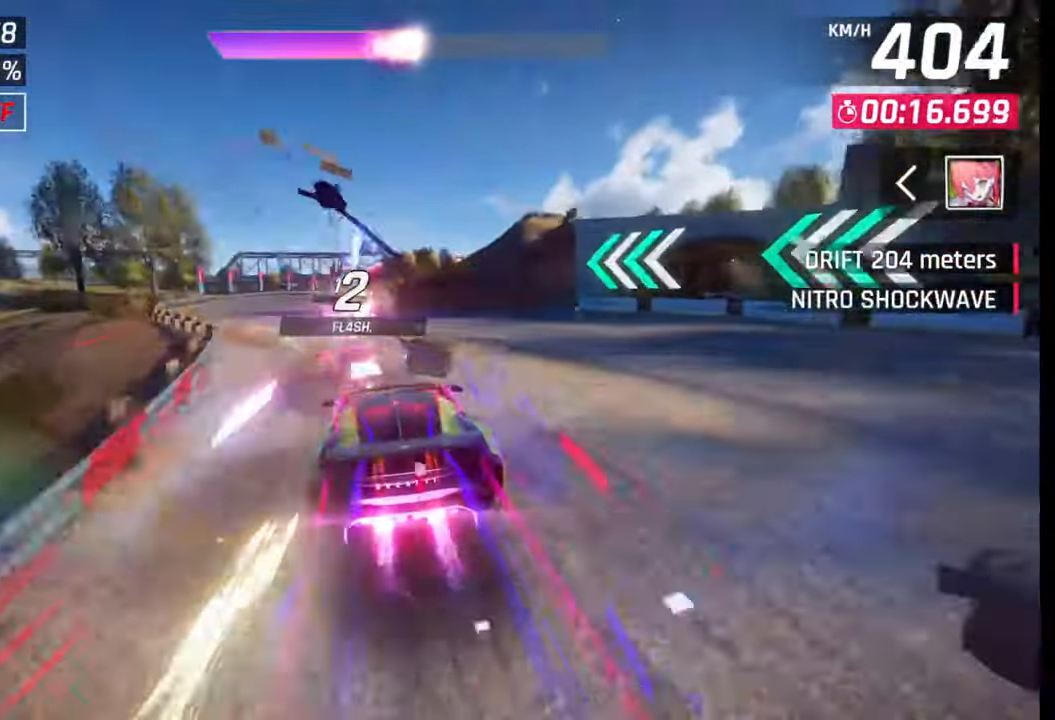
{"buttons": [], "left_stick": "left", "right_stick": "center", "events": [[17, "CROSS", "up"], [133, "SQUARE", "down"], [233, "SQUARE", "up"]]}
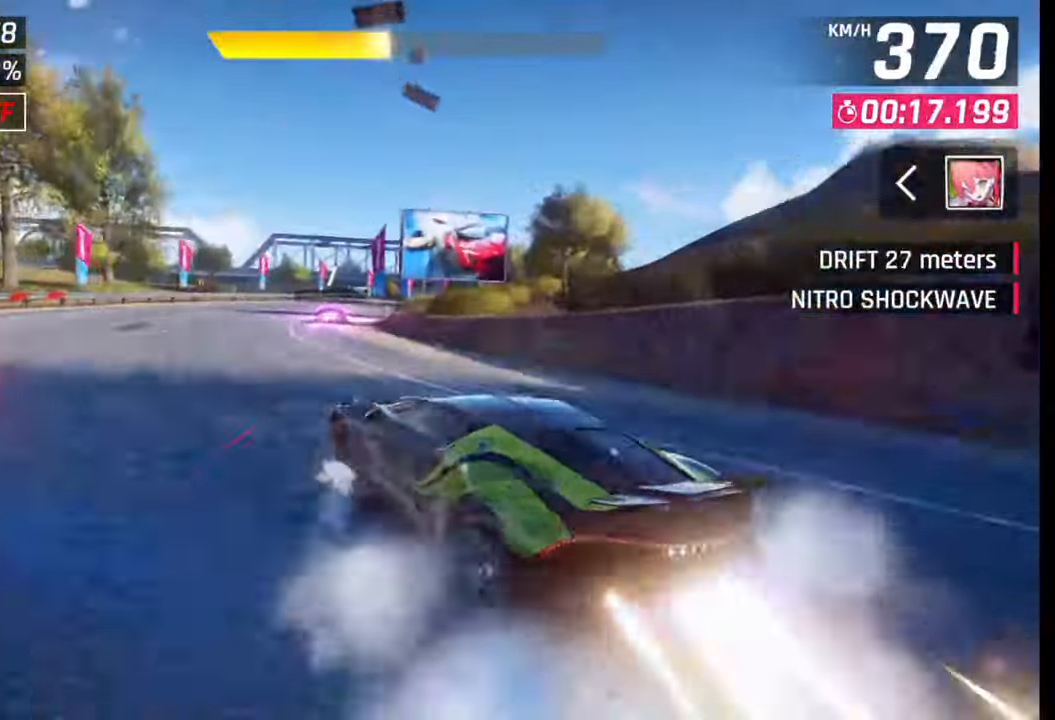
{"buttons": [], "left_stick": "right", "right_stick": "center", "events": [[167, "left_stick", "right"]]}
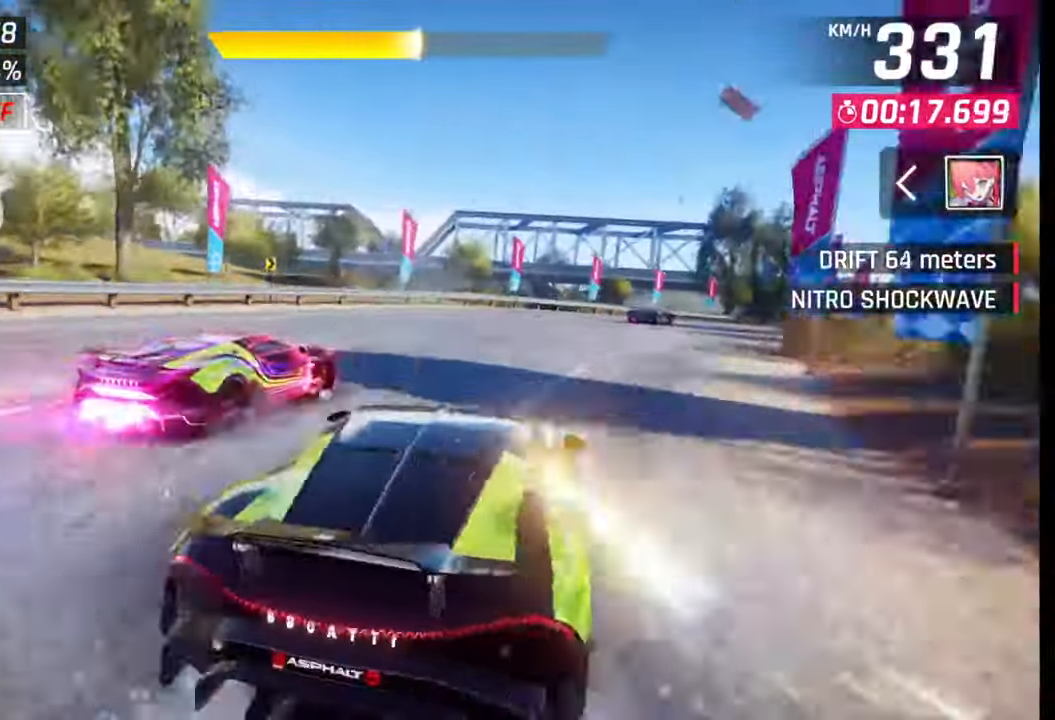
{"buttons": [], "left_stick": "right", "right_stick": "center", "events": [[133, "R1", "down"], [150, "L1", "down"], [200, "R1", "up"], [233, "L1", "up"]]}
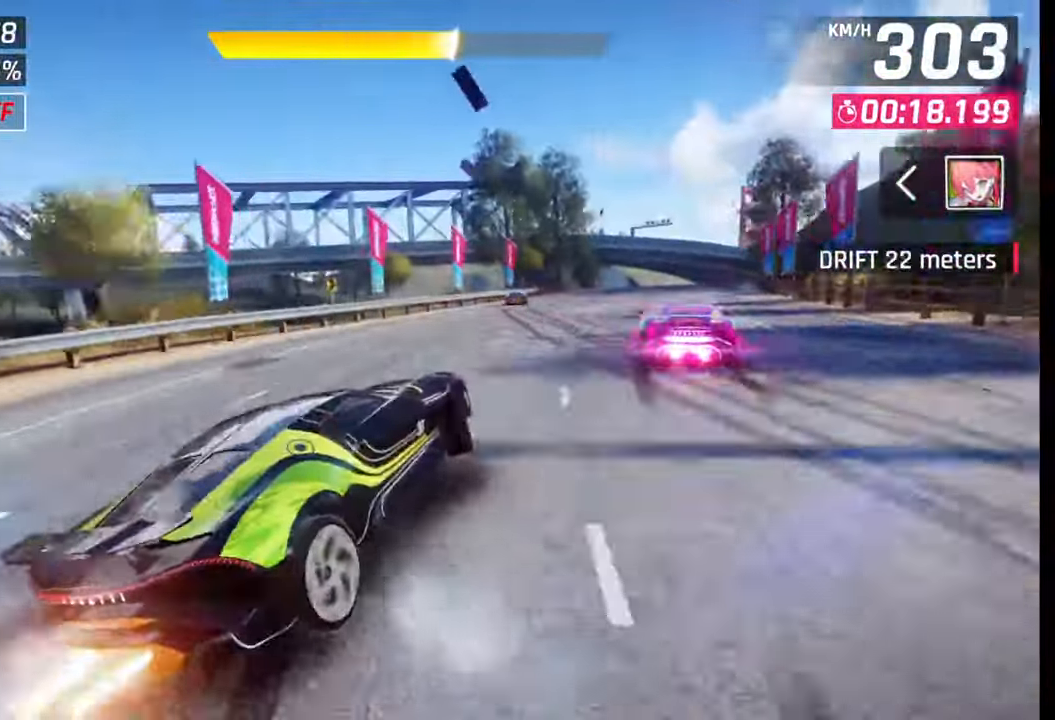
{"buttons": [], "left_stick": "right", "right_stick": "center", "events": []}
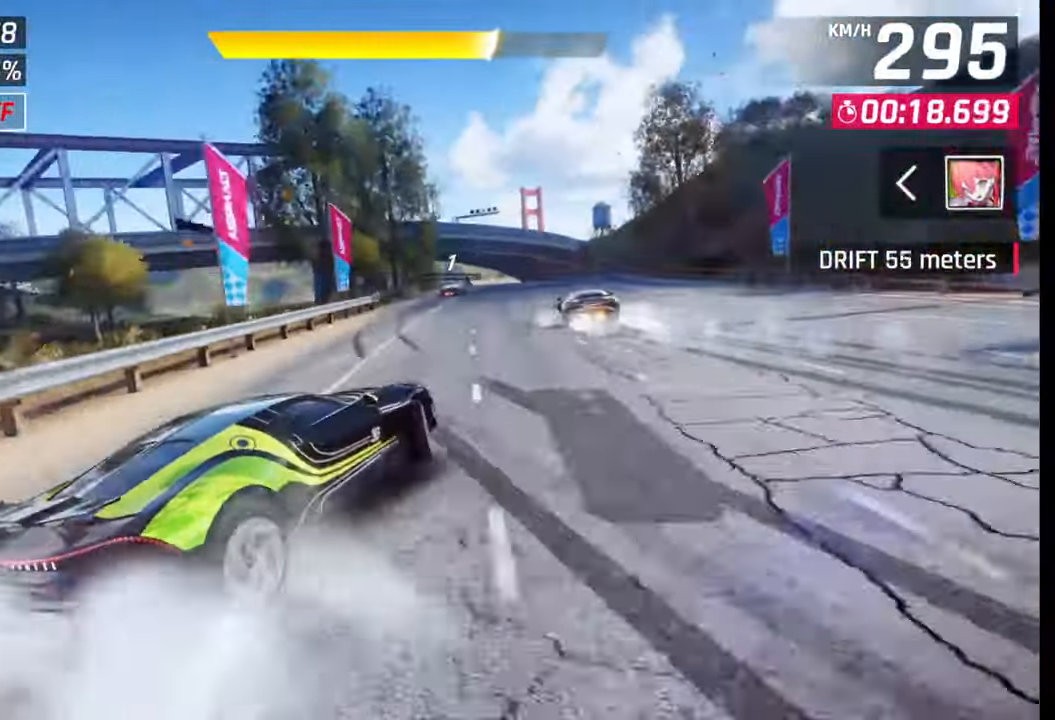
{"buttons": [], "left_stick": "center", "right_stick": "center", "events": [[167, "left_stick", "center"], [400, "left_stick", "left"], [483, "left_stick", "center"]]}
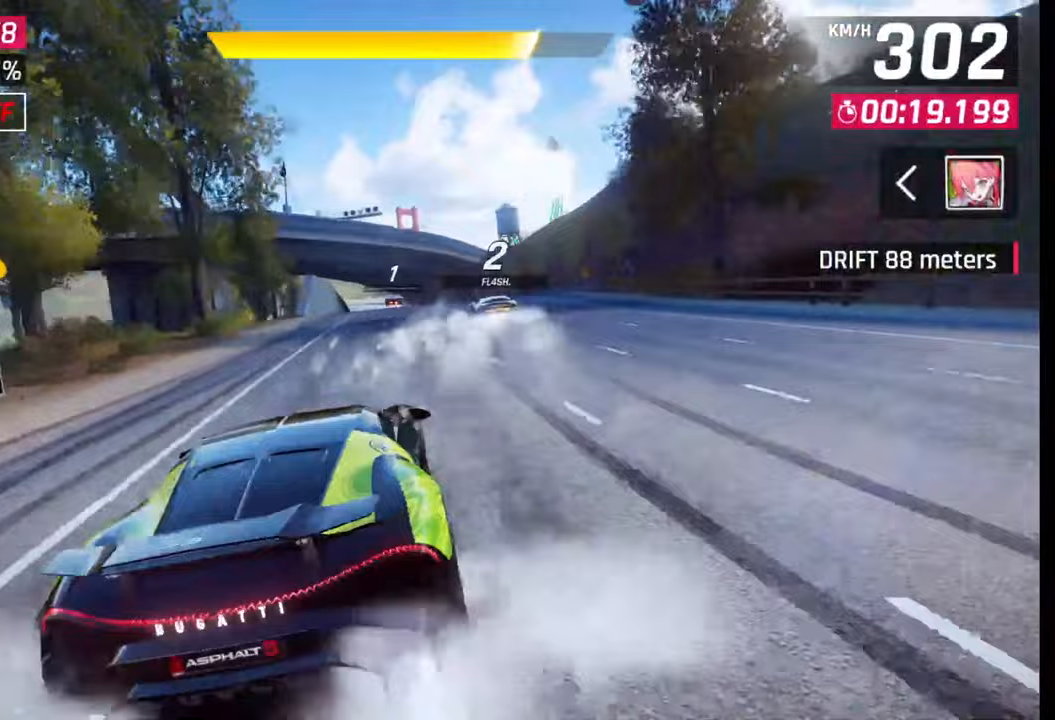
{"buttons": [], "left_stick": "center", "right_stick": "center", "events": []}
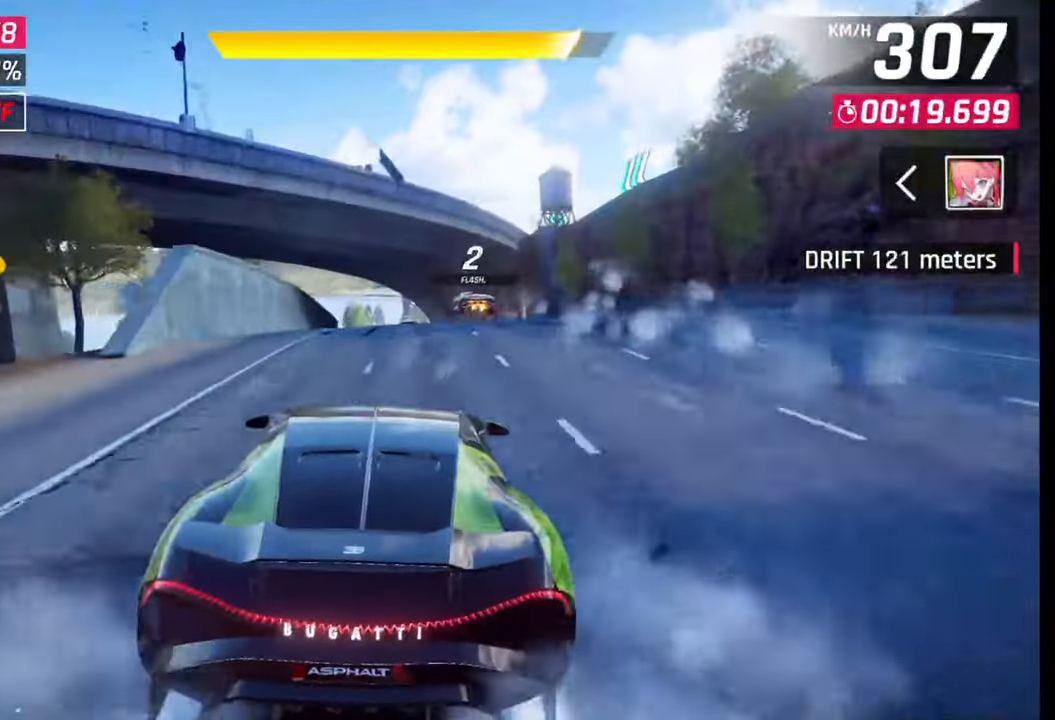
{"buttons": [], "left_stick": "center", "right_stick": "center", "events": [[250, "CROSS", "down"], [250, "R1", "down"], [383, "CROSS", "up"], [383, "R1", "up"]]}
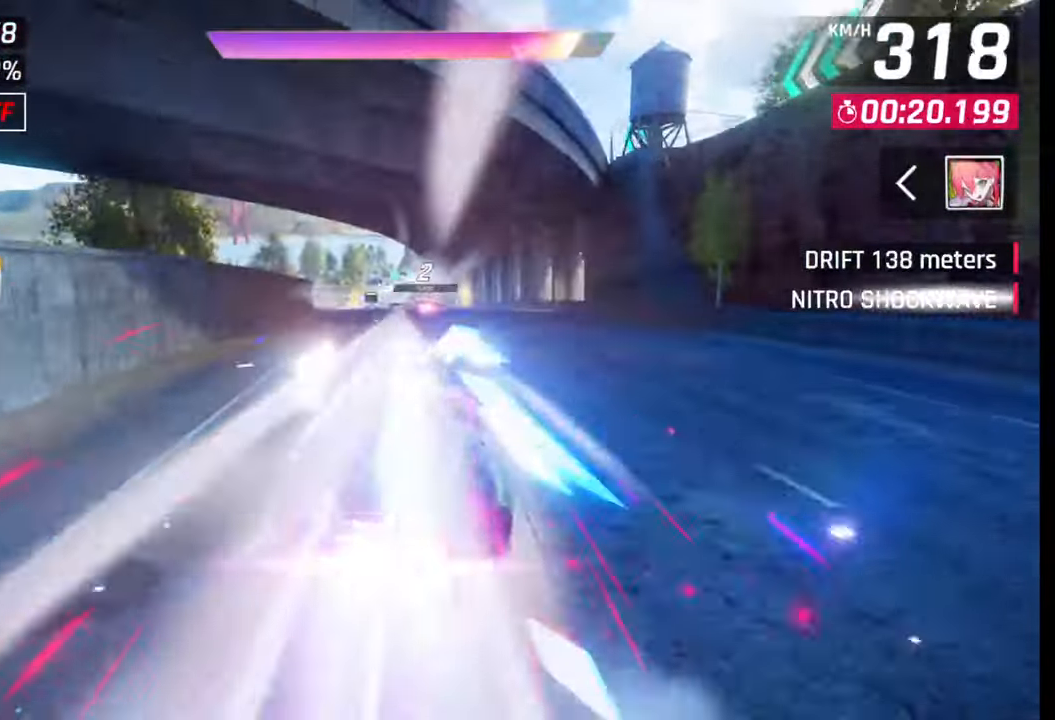
{"buttons": [], "left_stick": "left", "right_stick": "center", "events": [[83, "left_stick", "left"]]}
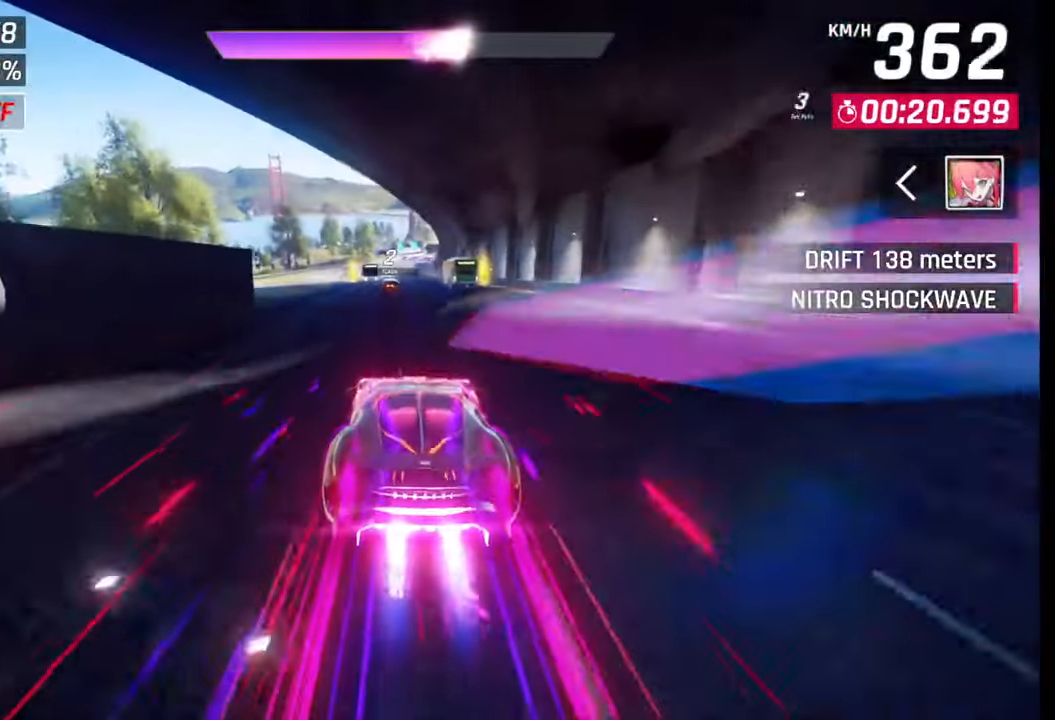
{"buttons": [], "left_stick": "center", "right_stick": "center", "events": [[350, "left_stick", "center"]]}
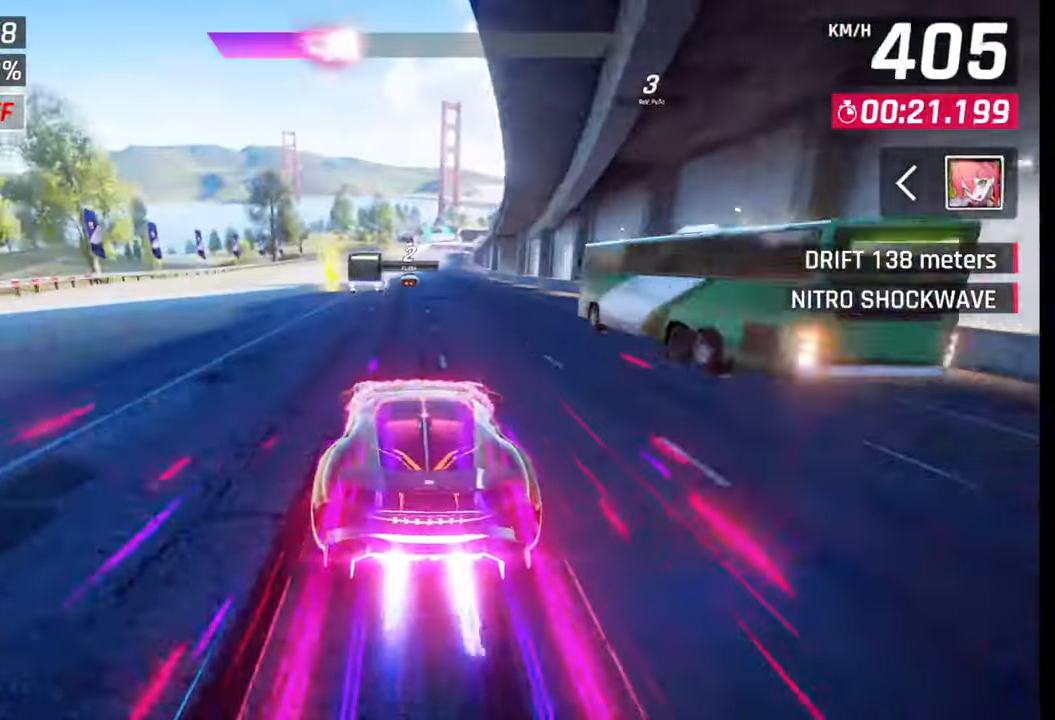
{"buttons": [], "left_stick": "center", "right_stick": "center", "events": [[150, "left_stick", "right"], [283, "left_stick", "center"], [350, "SQUARE", "down"], [467, "SQUARE", "up"]]}
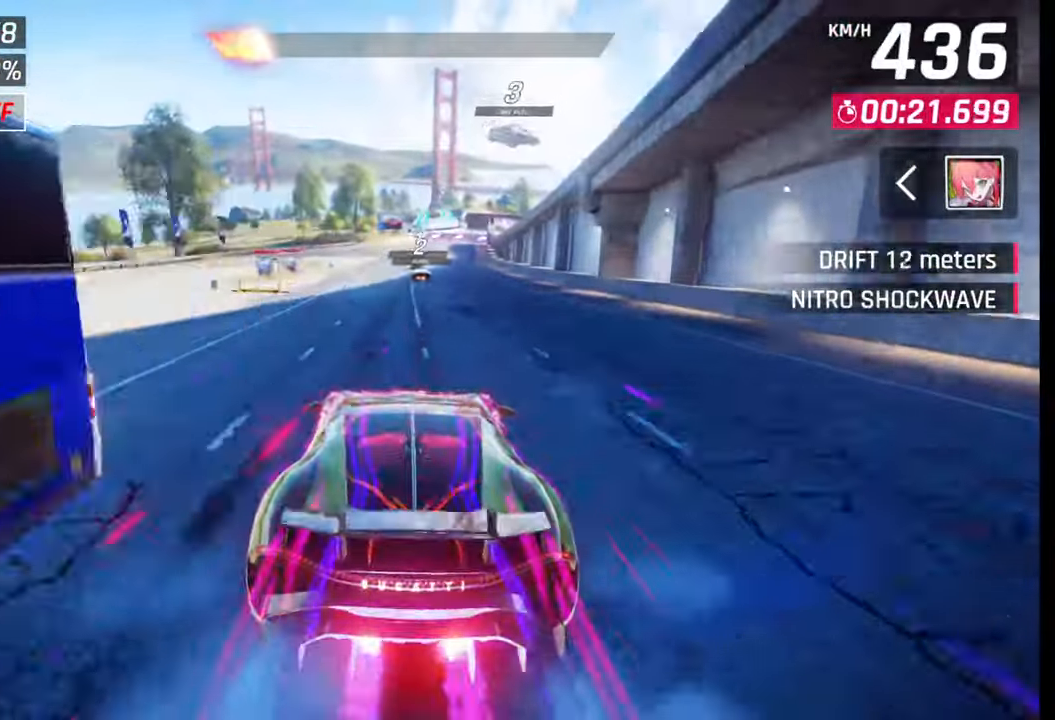
{"buttons": [], "left_stick": "right", "right_stick": "center", "events": [[483, "left_stick", "right"]]}
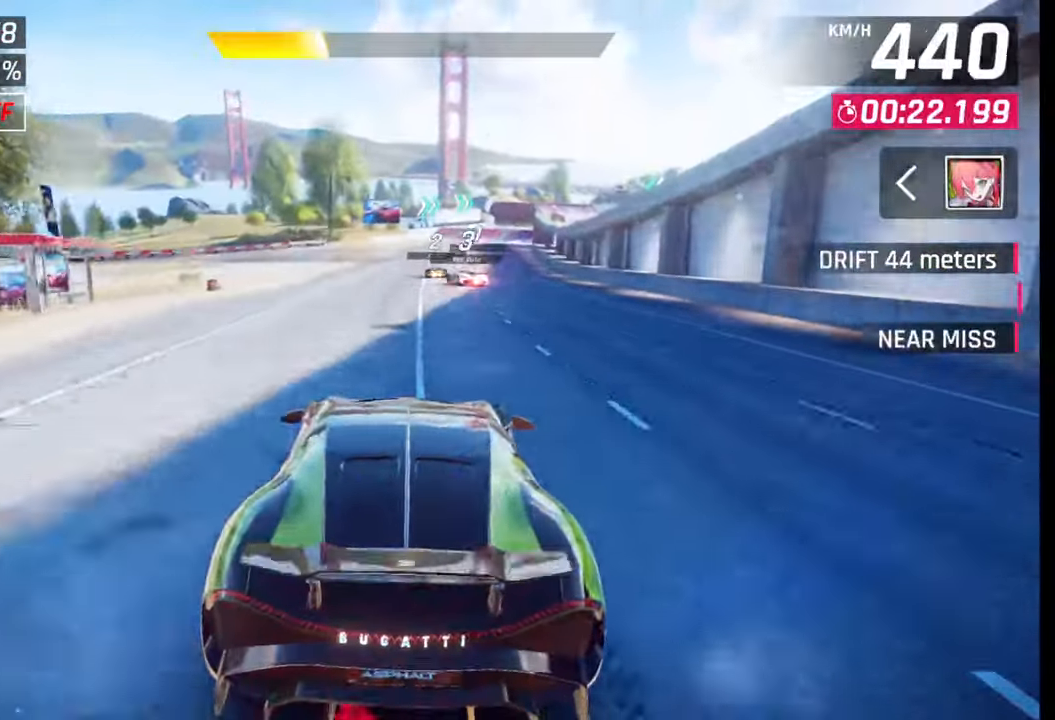
{"buttons": [], "left_stick": "right", "right_stick": "center", "events": []}
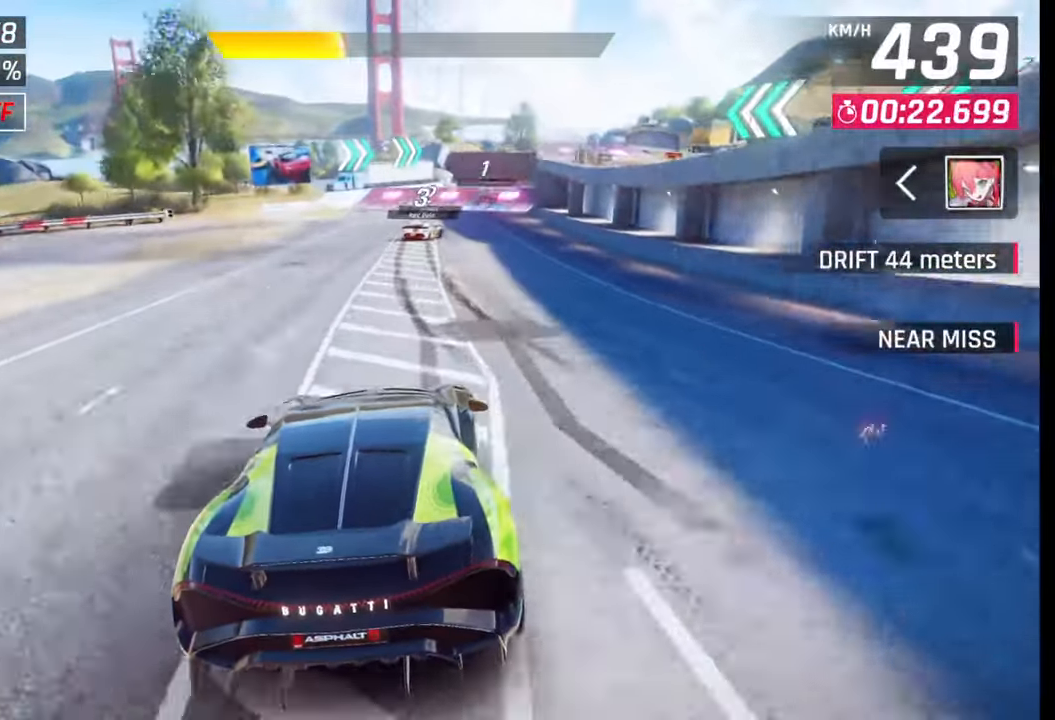
{"buttons": [], "left_stick": "right", "right_stick": "center", "events": []}
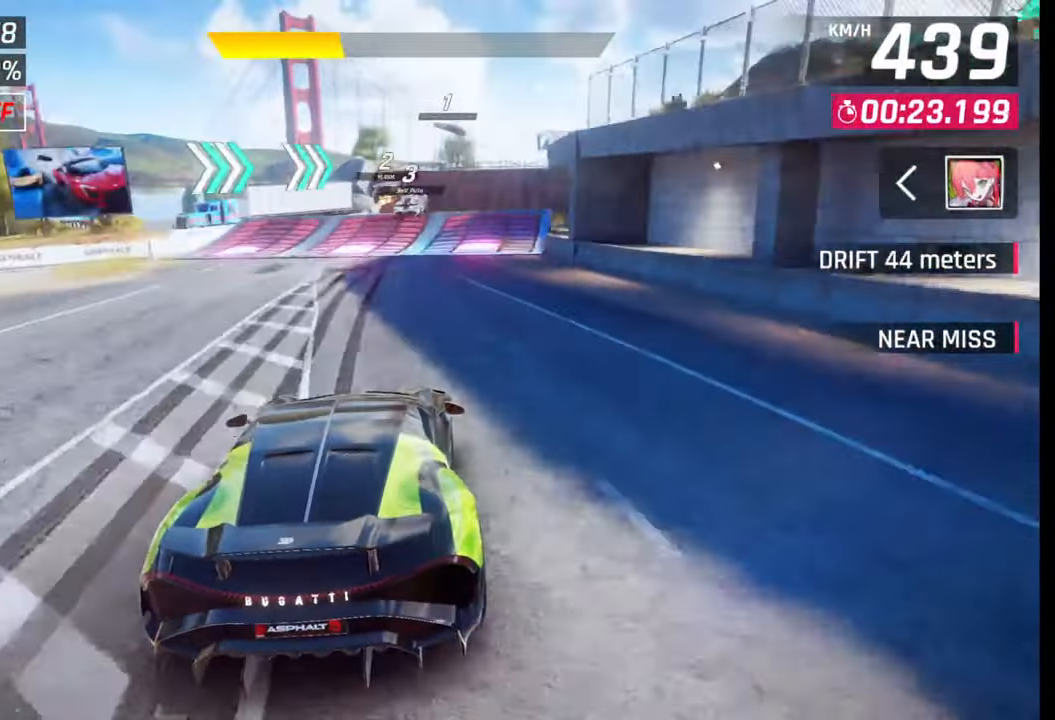
{"buttons": ["SQUARE"], "left_stick": "right", "right_stick": "center", "events": [[350, "SQUARE", "down"], [417, "SQUARE", "up"], [467, "SQUARE", "down"]]}
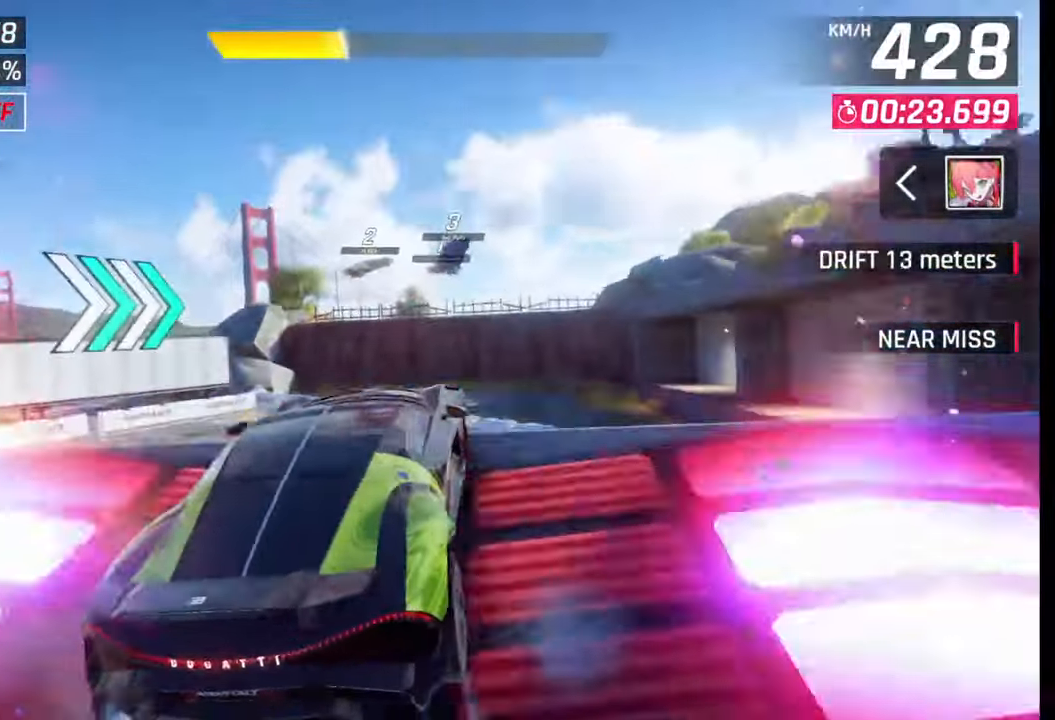
{"buttons": ["CROSS", "R1"], "left_stick": "center", "right_stick": "center", "events": [[50, "SQUARE", "up"], [150, "CROSS", "down"], [150, "R1", "down"], [217, "CROSS", "up"], [250, "R1", "up"], [283, "left_stick", "center"], [300, "CROSS", "down"], [300, "R1", "down"], [367, "CROSS", "up"], [383, "R1", "up"], [467, "CROSS", "down"], [467, "R1", "down"]]}
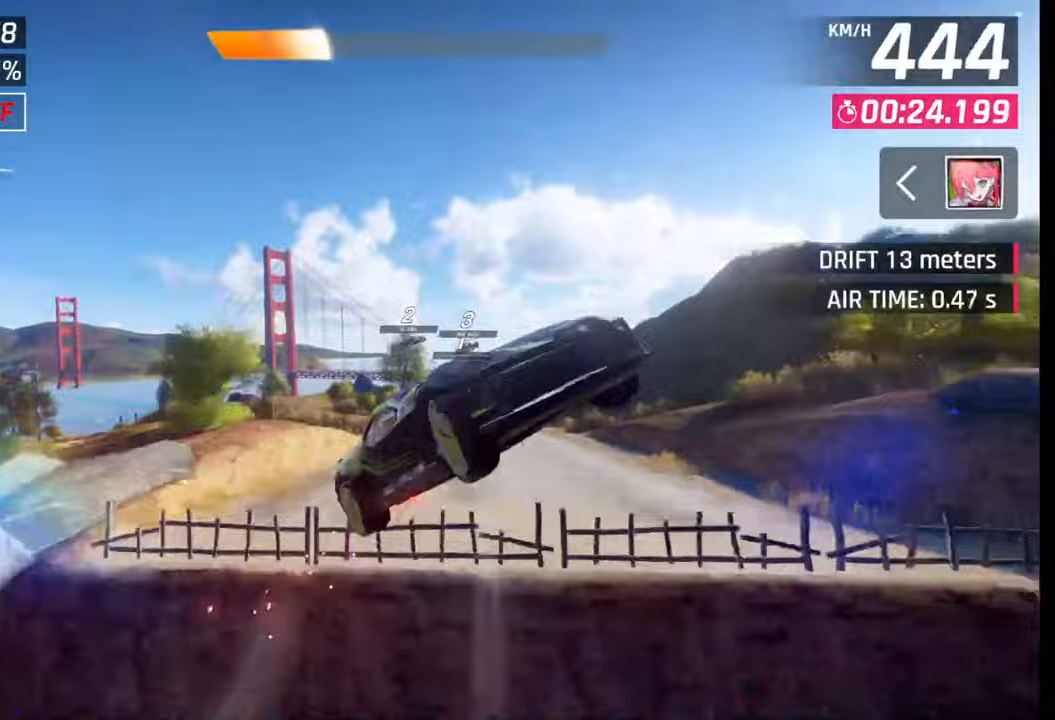
{"buttons": ["CROSS", "R1"], "left_stick": "right", "right_stick": "center", "events": [[50, "CROSS", "up"], [67, "R1", "up"], [117, "CROSS", "down"], [117, "R1", "down"], [217, "CROSS", "up"], [217, "R1", "up"], [283, "CROSS", "down"], [283, "R1", "down"], [383, "CROSS", "up"], [383, "left_stick", "right"], [400, "R1", "up"], [450, "CROSS", "down"], [450, "R1", "down"]]}
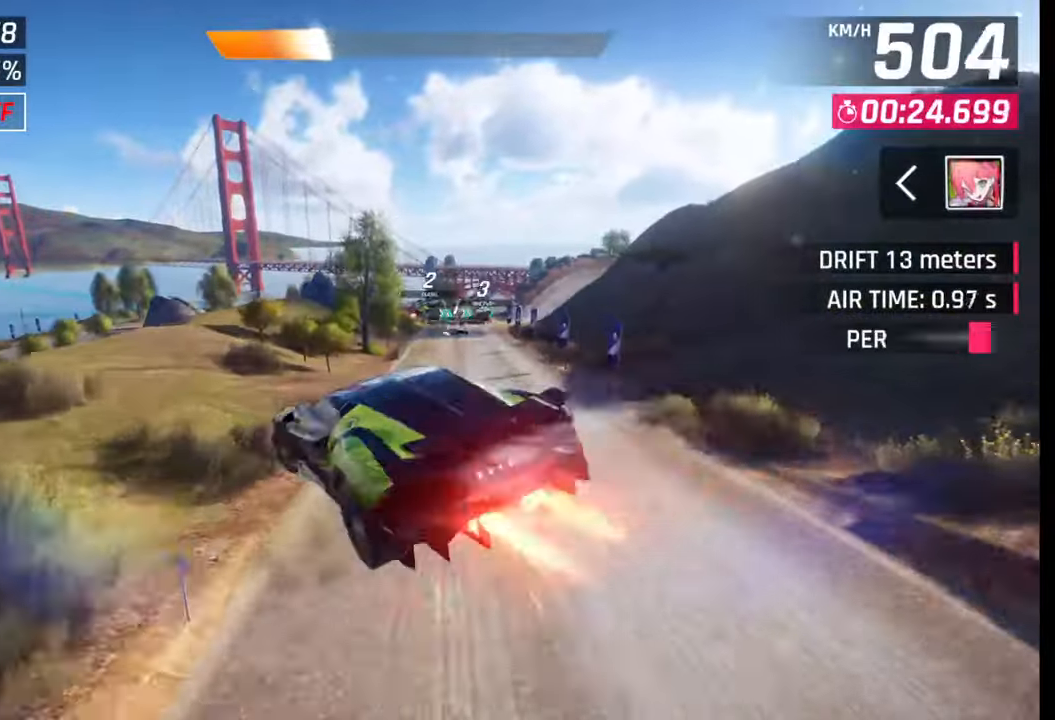
{"buttons": [], "left_stick": "right", "right_stick": "center", "events": [[67, "CROSS", "up"], [67, "R1", "up"], [183, "SQUARE", "down"], [250, "SQUARE", "up"], [350, "CROSS", "down"], [450, "CROSS", "up"]]}
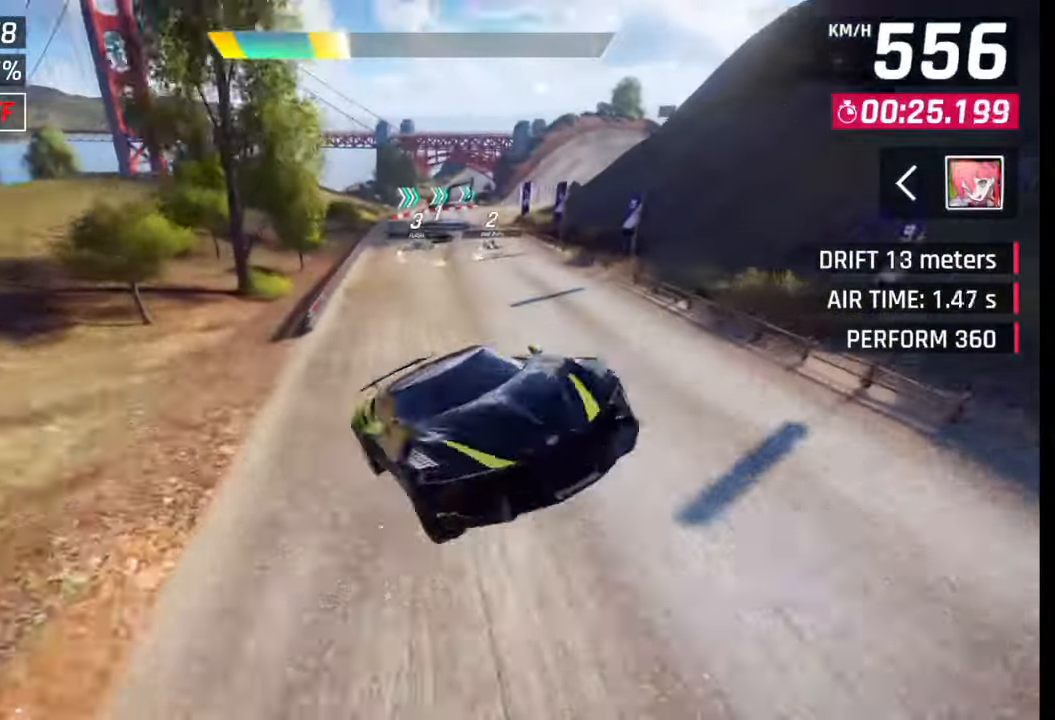
{"buttons": [], "left_stick": "center", "right_stick": "center", "events": [[17, "CROSS", "down"], [117, "CROSS", "up"], [250, "SQUARE", "down"], [317, "SQUARE", "up"], [483, "left_stick", "center"]]}
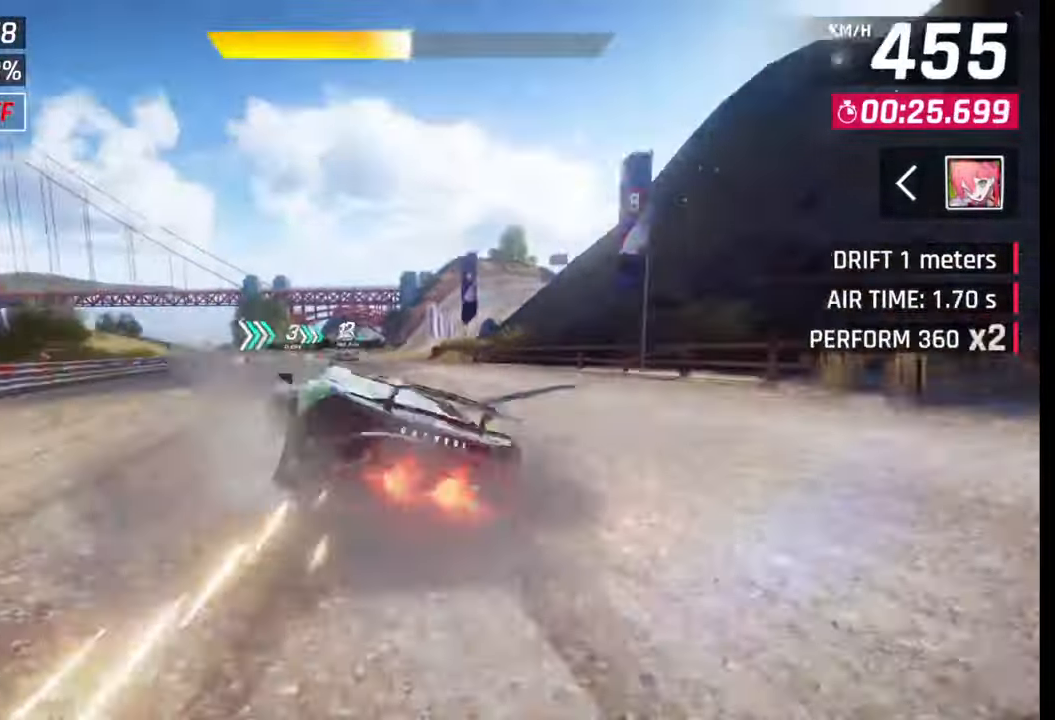
{"buttons": [], "left_stick": "right", "right_stick": "center", "events": [[300, "CROSS", "down"], [367, "CROSS", "up"], [500, "left_stick", "right"]]}
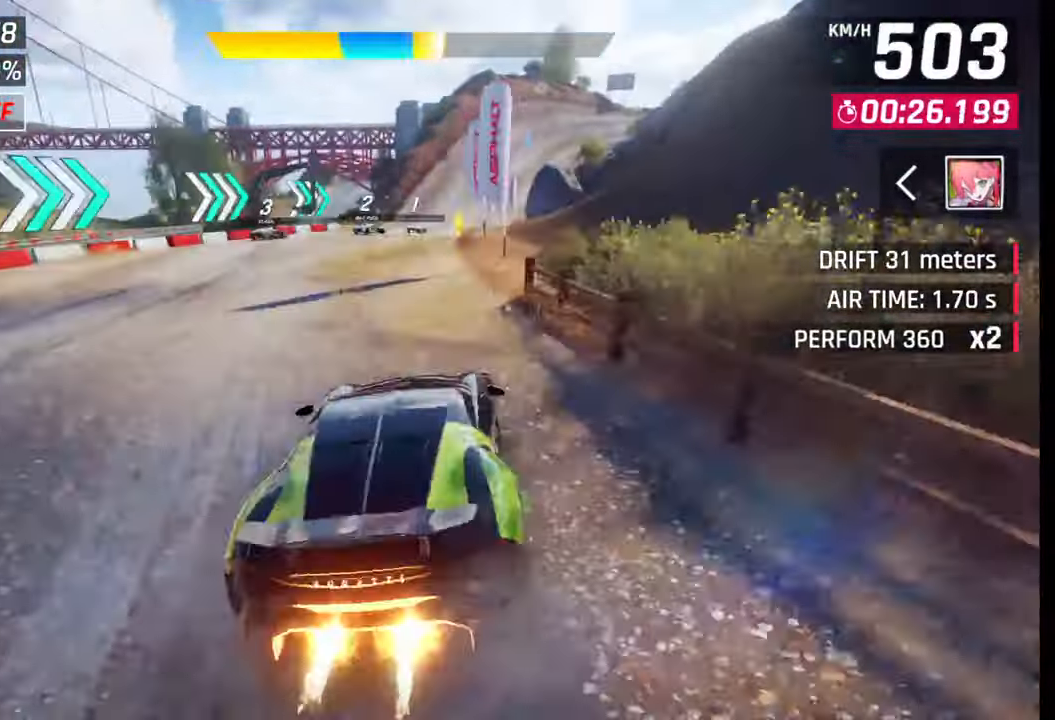
{"buttons": [], "left_stick": "right", "right_stick": "center", "events": [[50, "SQUARE", "down"], [83, "CROSS", "down"], [83, "SQUARE", "up"], [100, "CROSS", "up"]]}
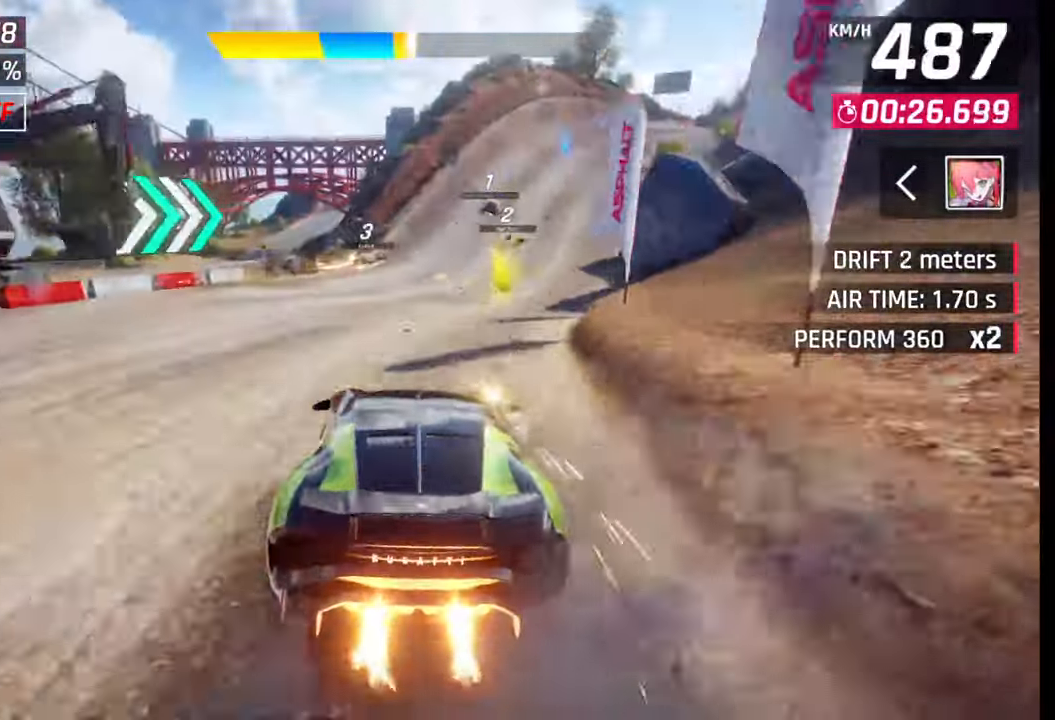
{"buttons": [], "left_stick": "right", "right_stick": "center", "events": [[250, "CROSS", "down"], [350, "CROSS", "up"]]}
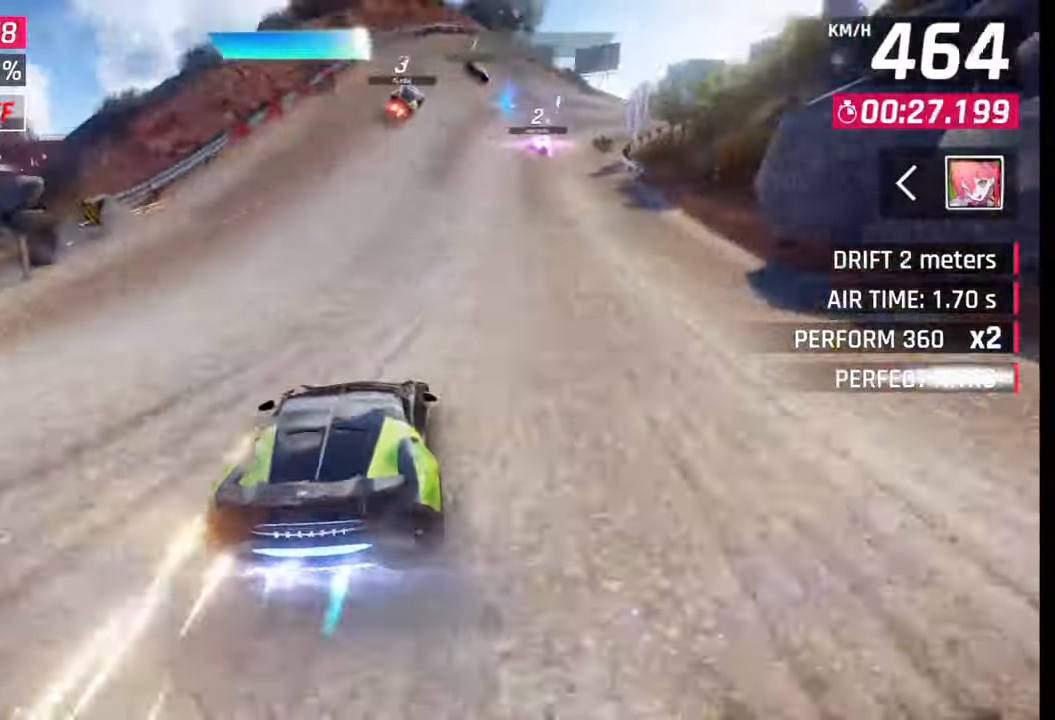
{"buttons": [], "left_stick": "right", "right_stick": "center", "events": [[250, "SQUARE", "down"], [333, "SQUARE", "up"]]}